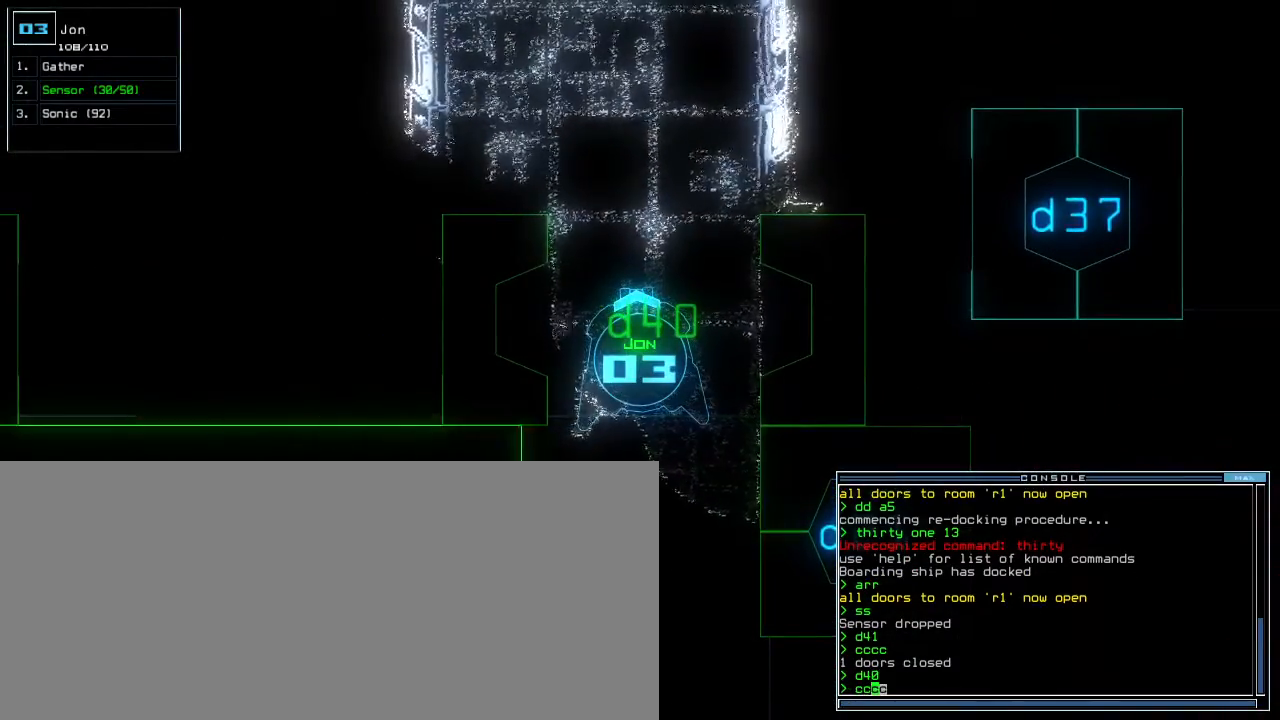
Gameplay with keyboard; each line is a JSON object with the keys held at the frame after it. "events" lists presses ("down") and releases ("up") of ".", "0", "1", "2", "3", "4", "5", "6", "7", "8", "9", "a", "b", "backspace", "c", "caps_lock", "comma", "ctrl_l", "ctrl_r", "d", "down", "e", "equals", "escape", "f", "f8", "g", "h", "i", "j", "k", "l", "left", "m", "minus", "n", "o", "p", "q", "quote", "r", "return", "right", "s", "semicolon", "shift_l", "shift_r", "space", "t", "tab", "tilde", "u", "up", "v", "w", "x", "y" and "z" between this image and that frame as [ms after this image, input, new state], when the widget could be followed in between. No other keys are recorded. Mouse input is not recorded. Not read: other_keys.
{"keys": [], "events": []}
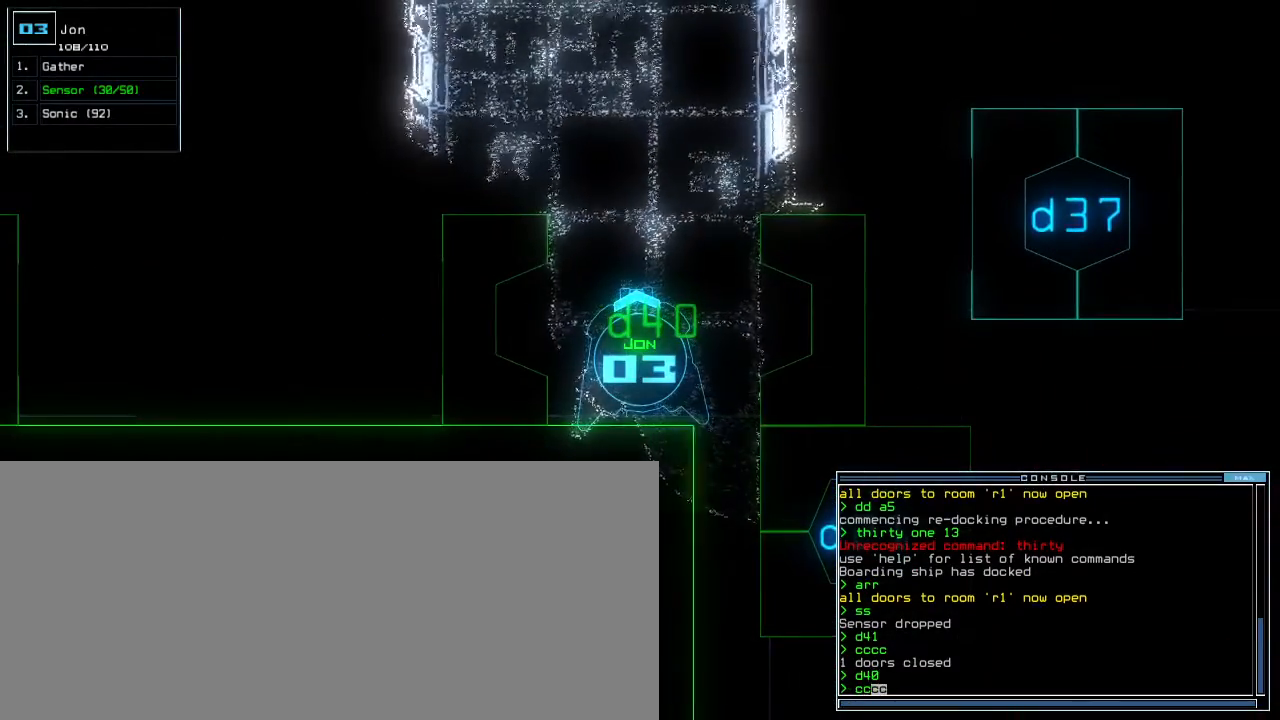
{"keys": ["down"], "events": [[300, "down", "down"]]}
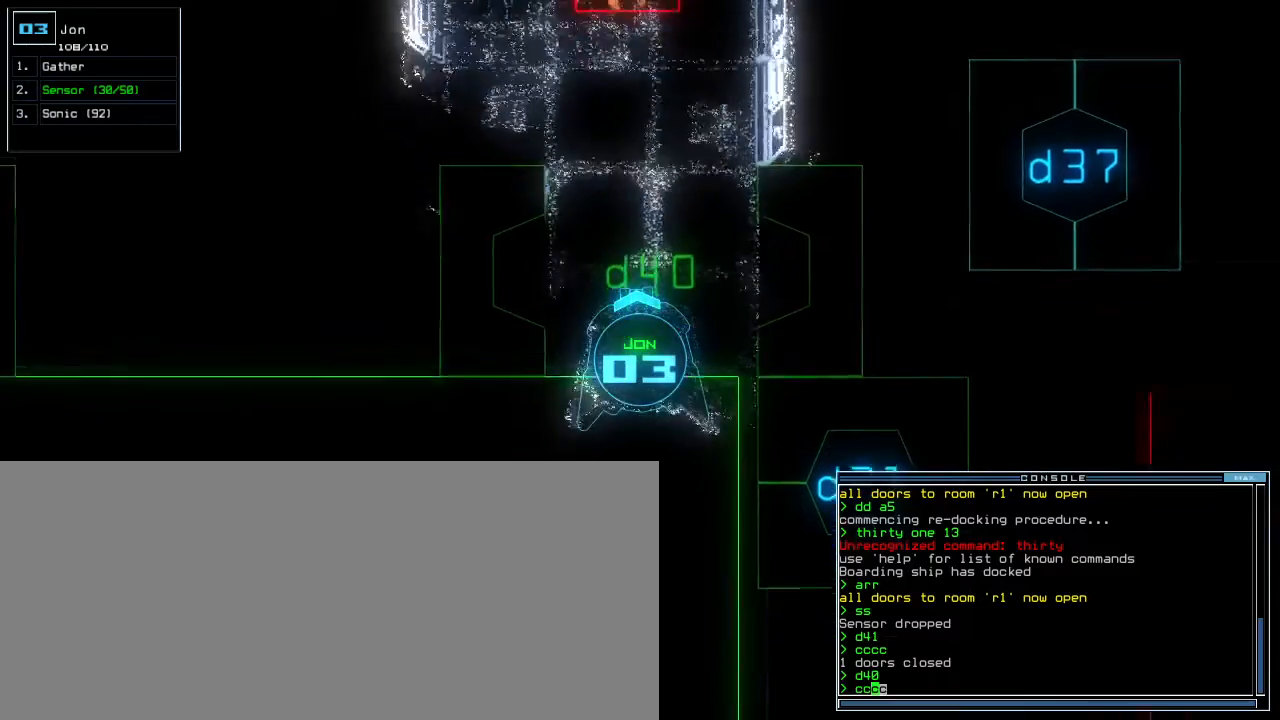
{"keys": ["down", "return"], "events": [[50, "right", "down"], [183, "right", "up"], [450, "return", "down"]]}
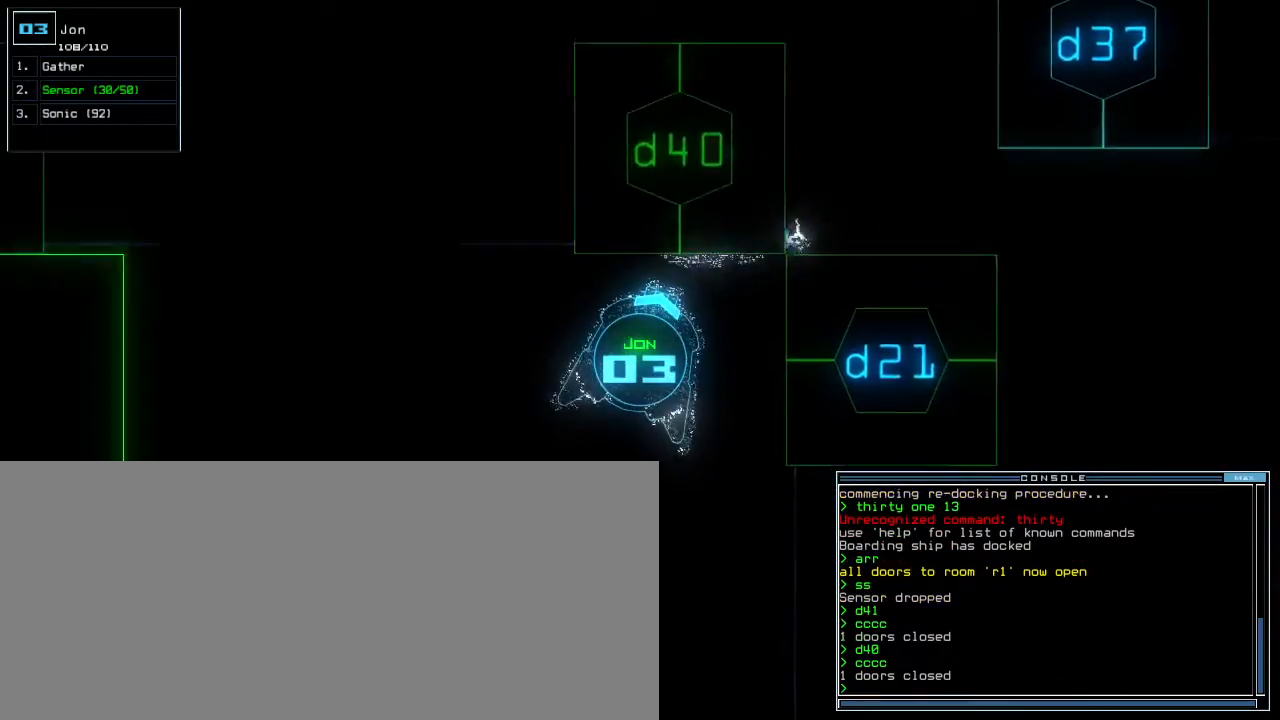
{"keys": [], "events": [[33, "return", "up"], [83, "space", "down"], [100, "down", "up"], [150, "space", "up"]]}
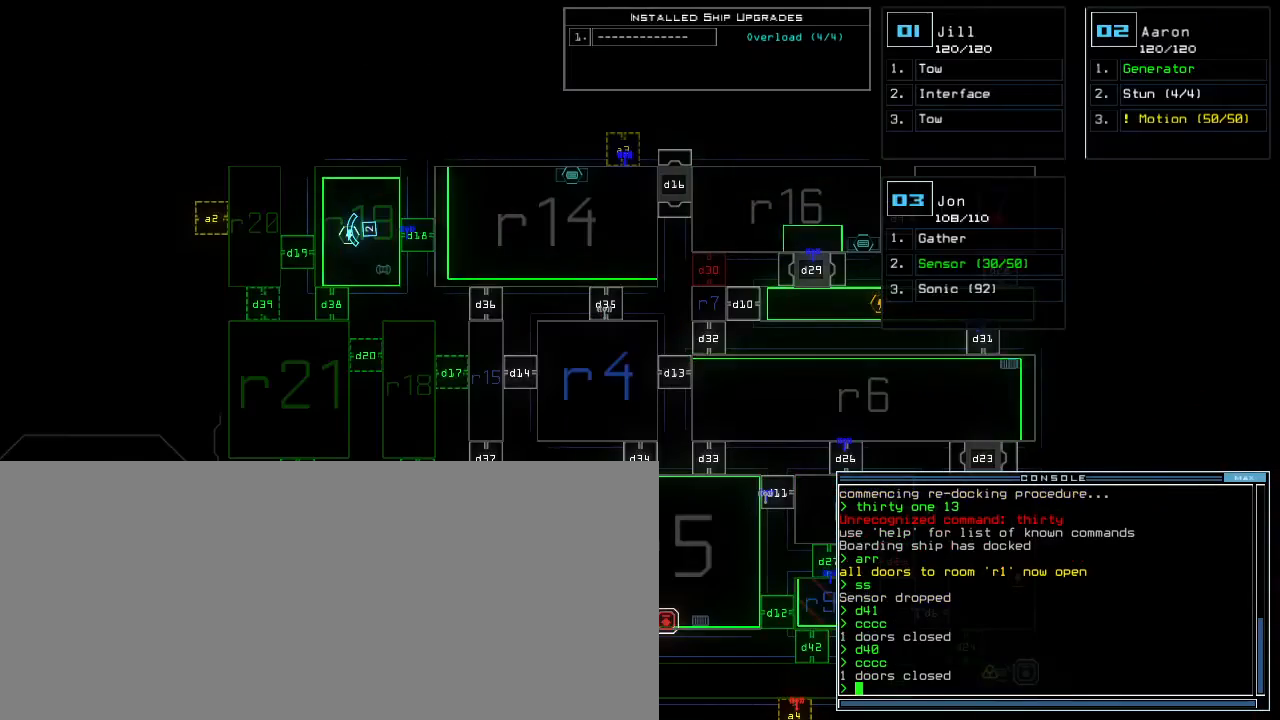
{"keys": [], "events": []}
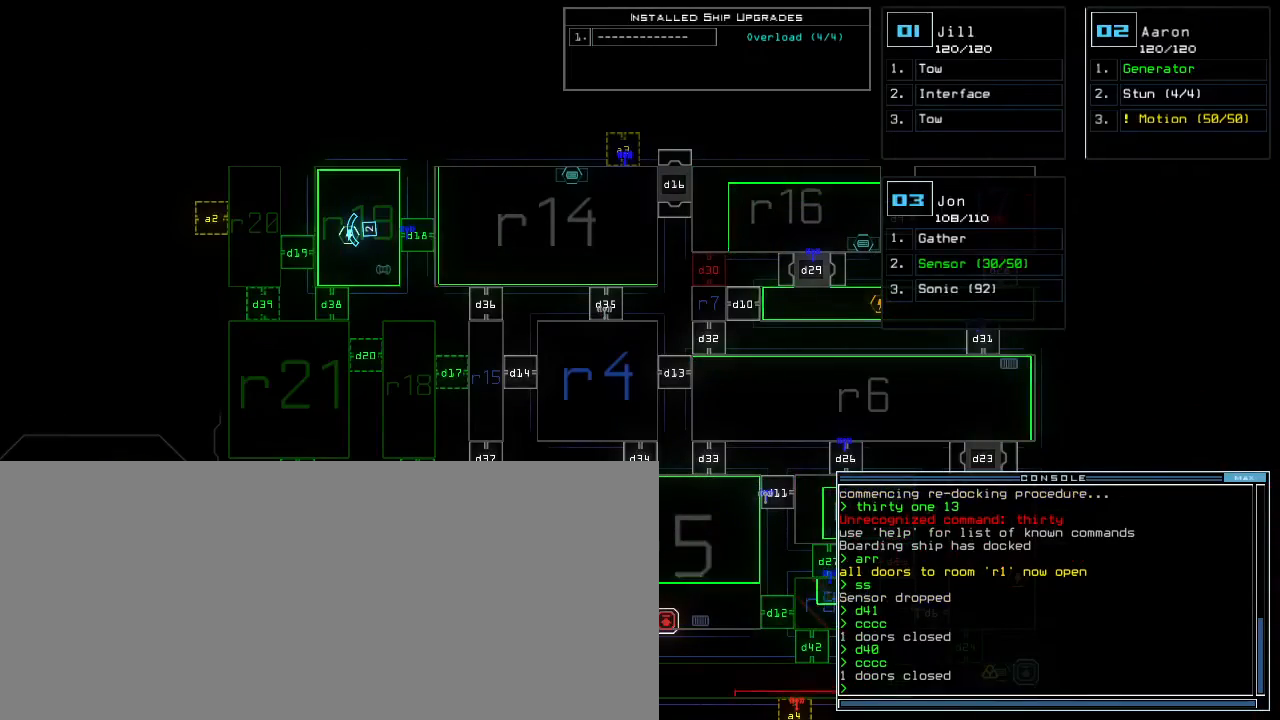
{"keys": [], "events": []}
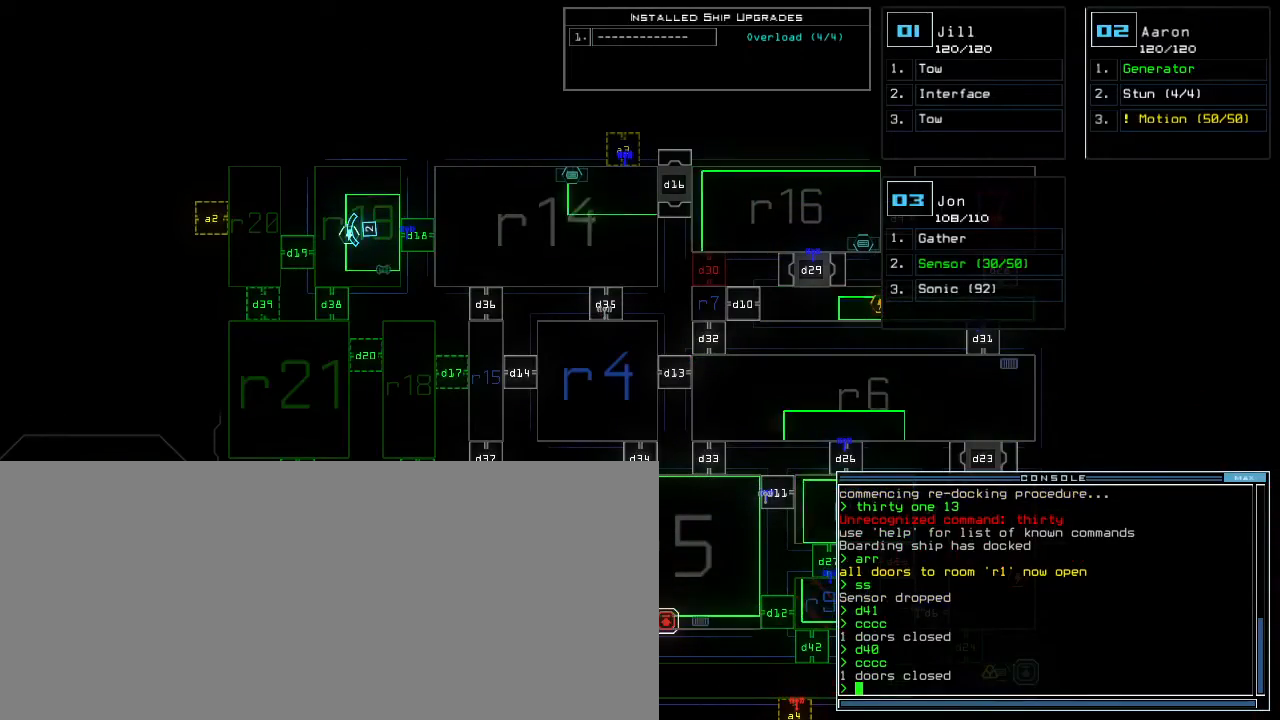
{"keys": [], "events": []}
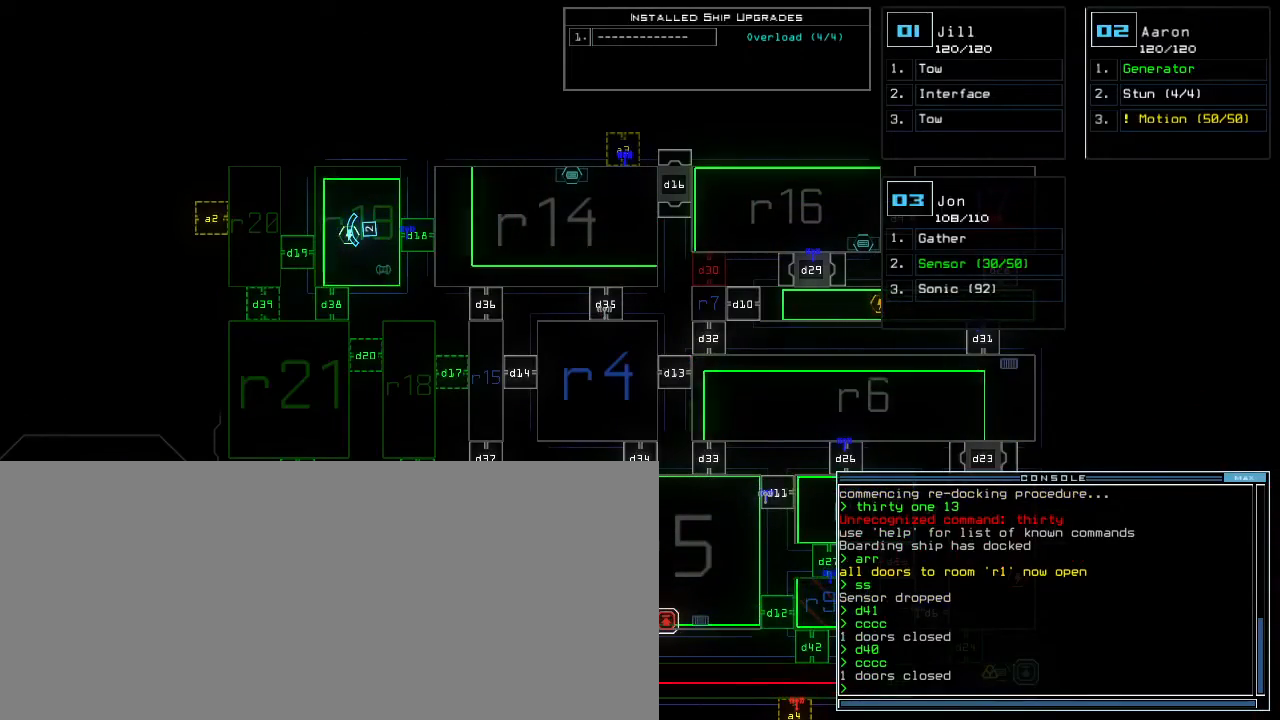
{"keys": [], "events": []}
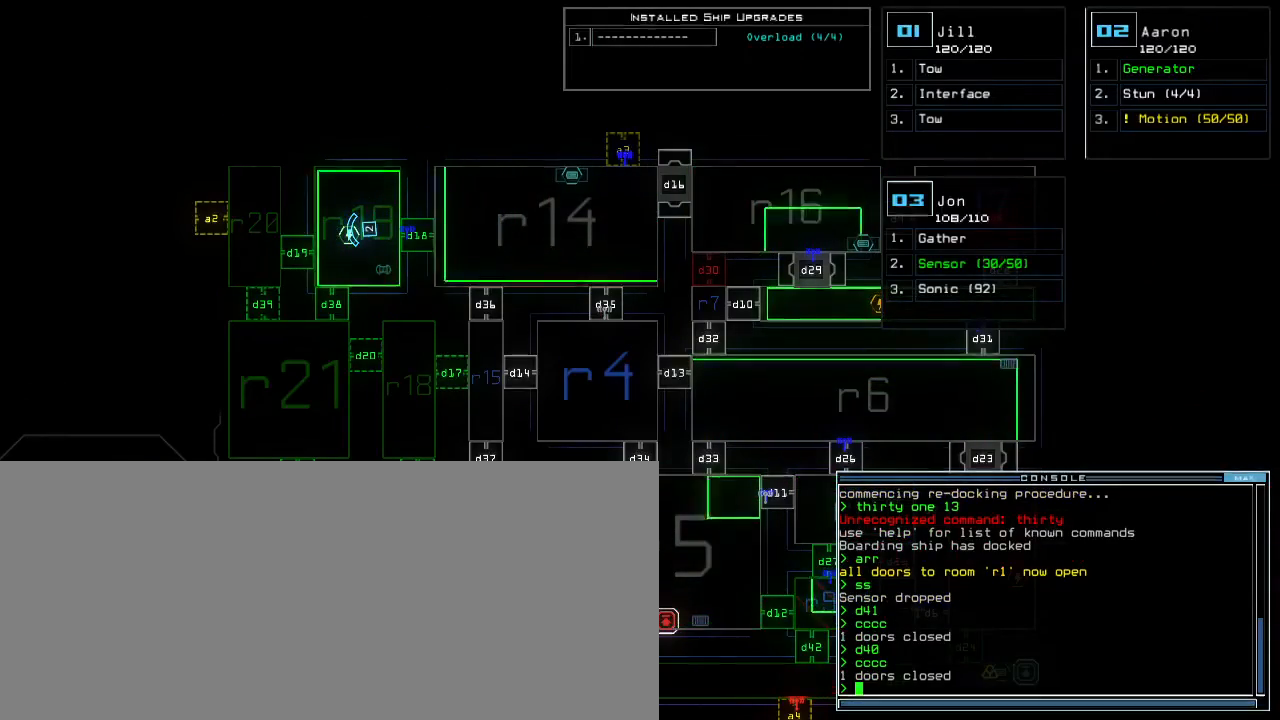
{"keys": [], "events": []}
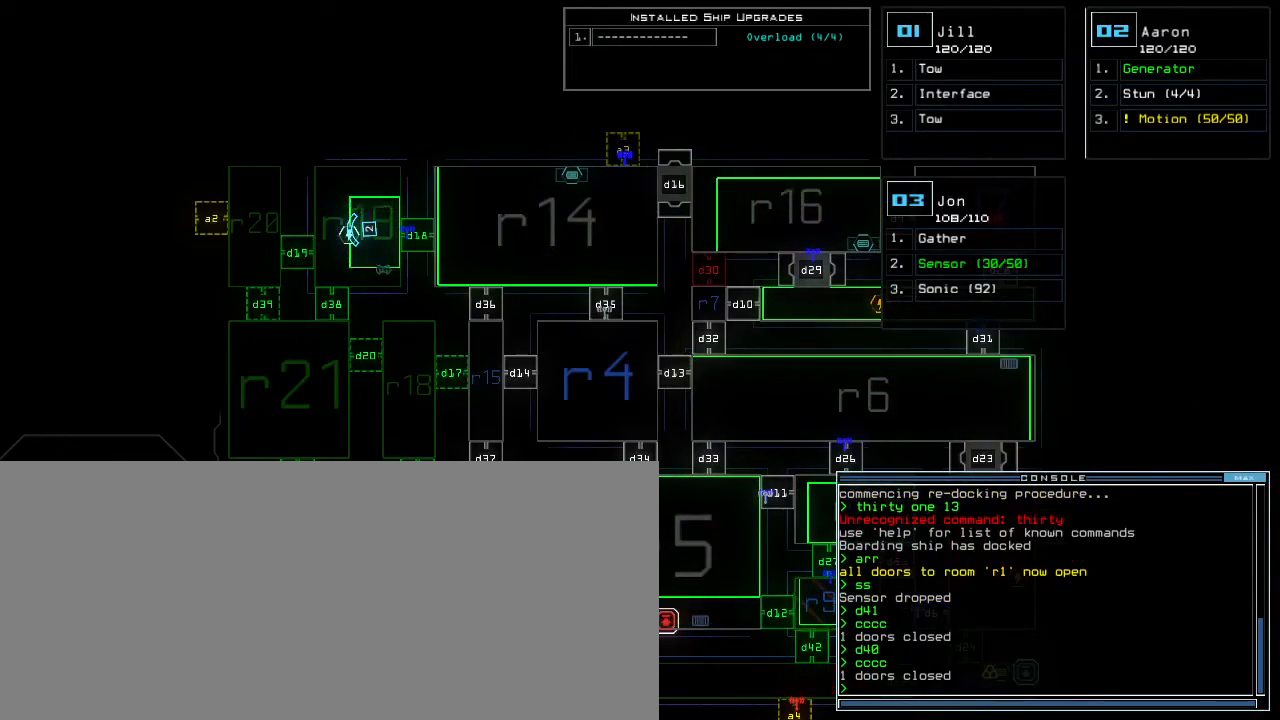
{"keys": [], "events": []}
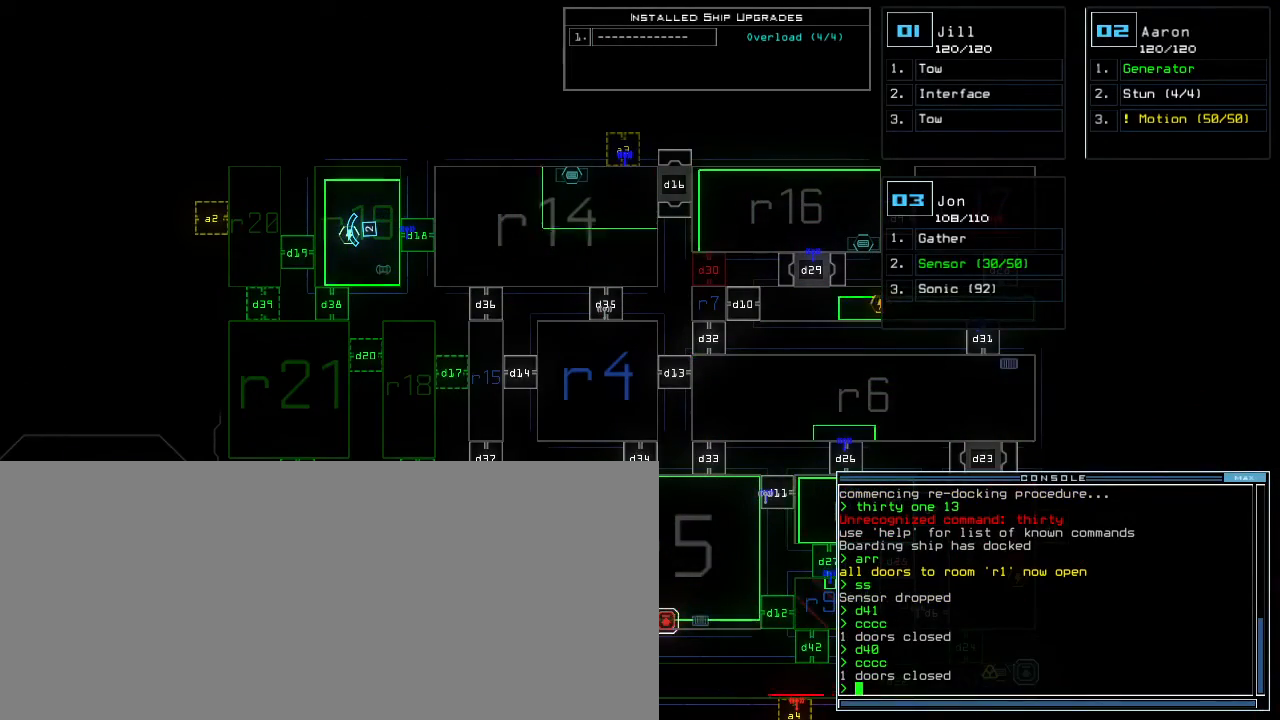
{"keys": [], "events": []}
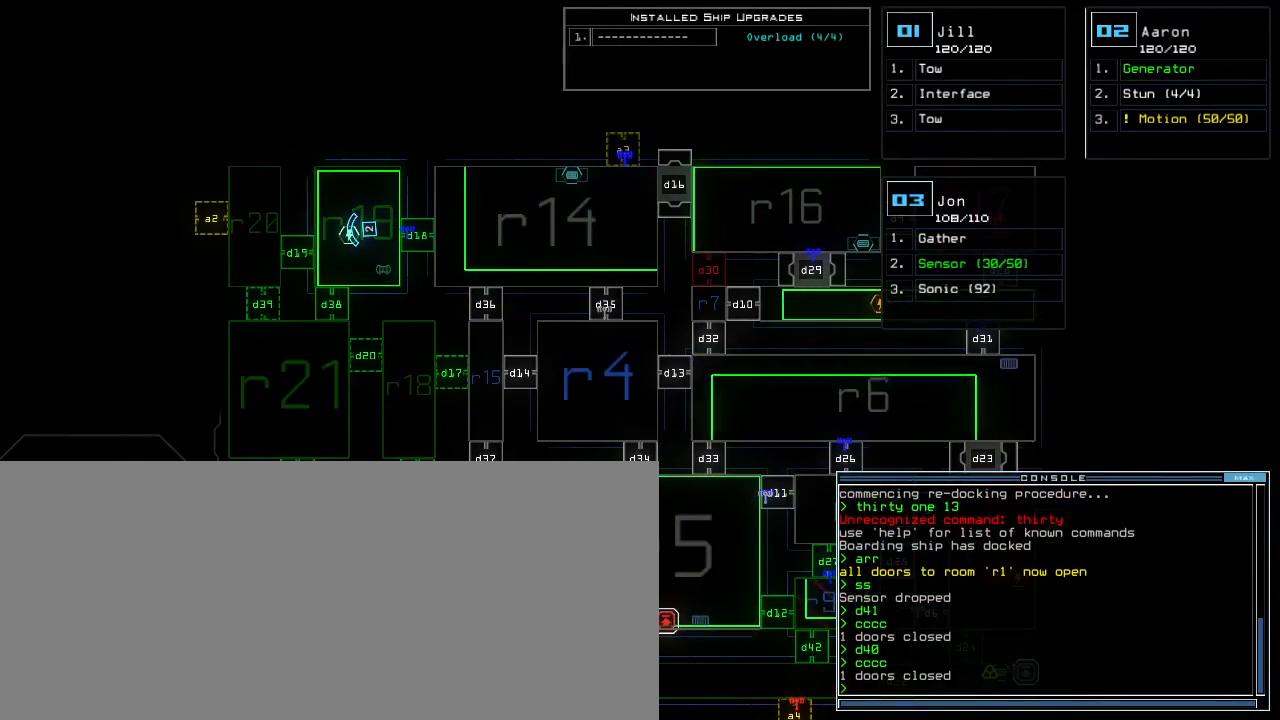
{"keys": [], "events": []}
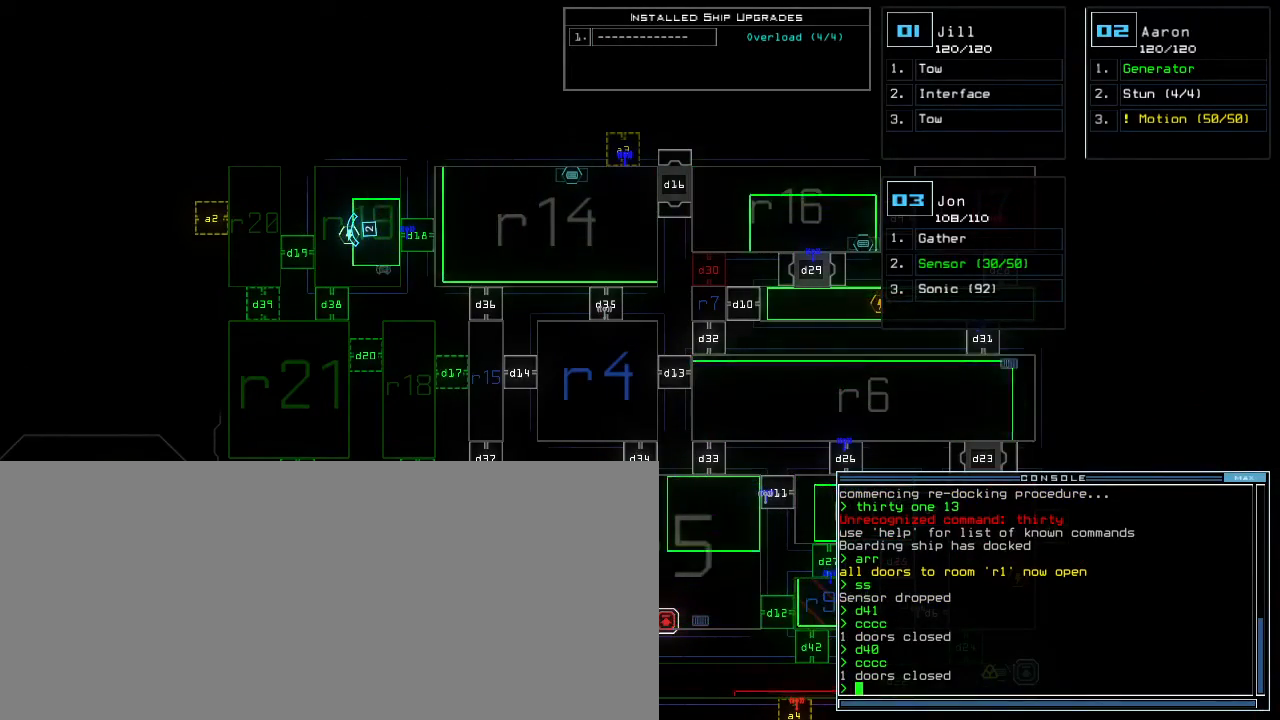
{"keys": ["left"], "events": [[367, "left", "down"]]}
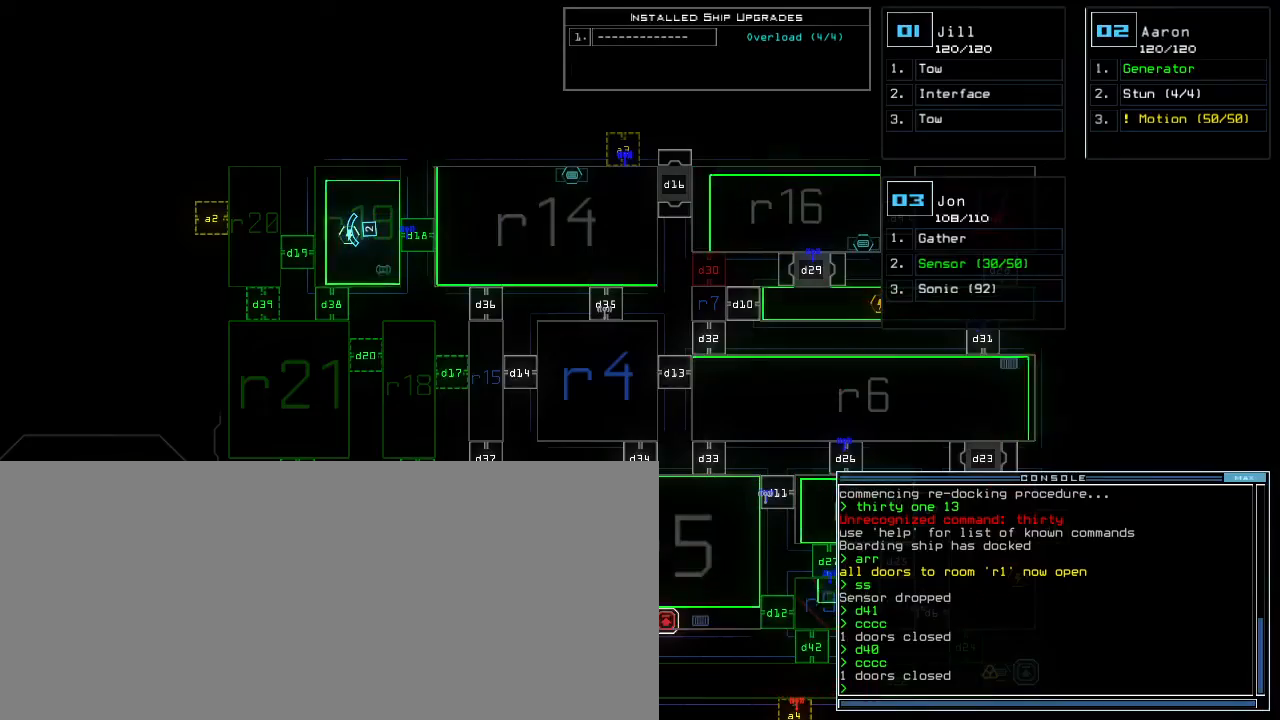
{"keys": [], "events": [[133, "left", "up"]]}
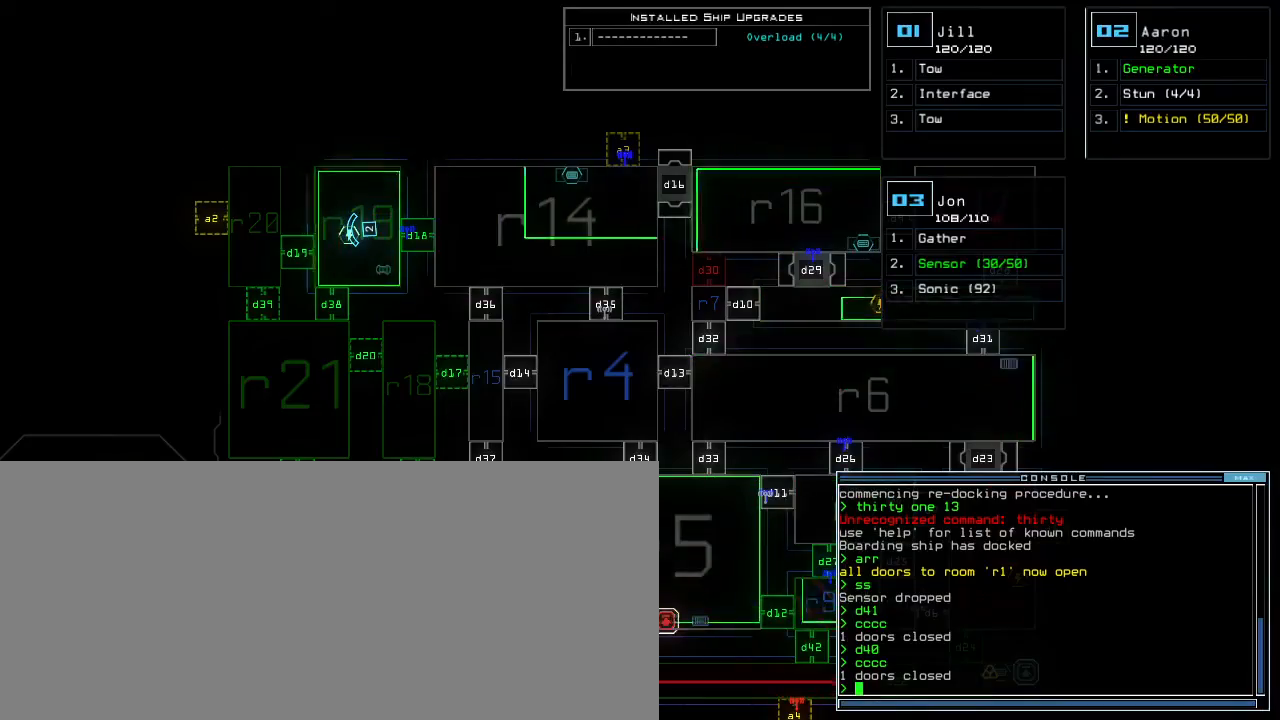
{"keys": ["down"], "events": [[67, "3", "down"], [83, "down", "down"], [133, "right", "down"], [167, "3", "up"], [467, "right", "up"]]}
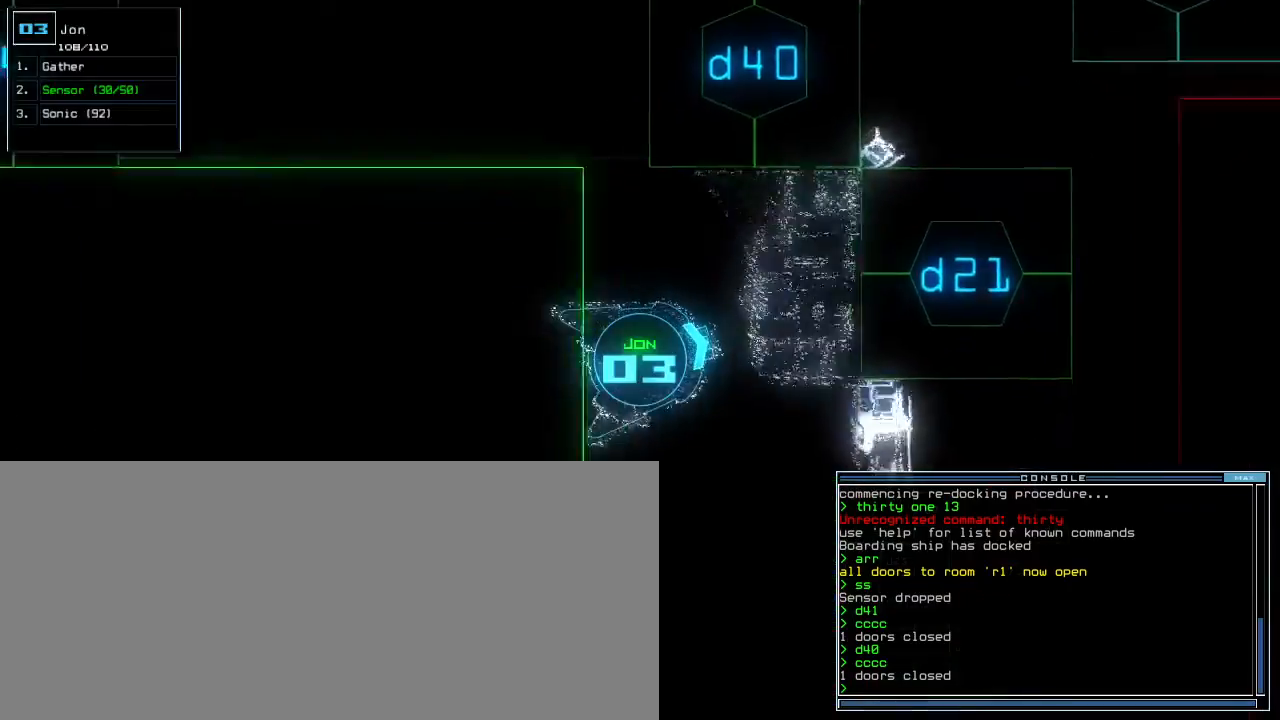
{"keys": ["down", "right"], "events": [[500, "right", "down"]]}
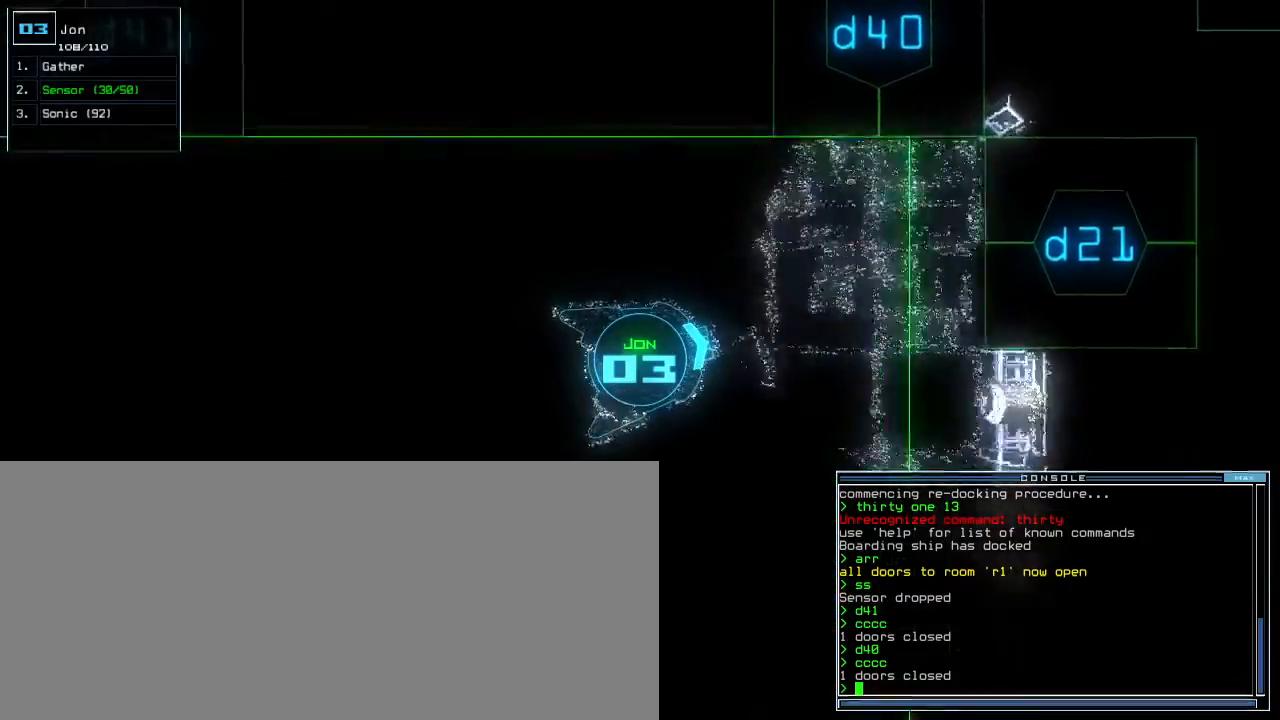
{"keys": ["down"], "events": [[67, "right", "up"]]}
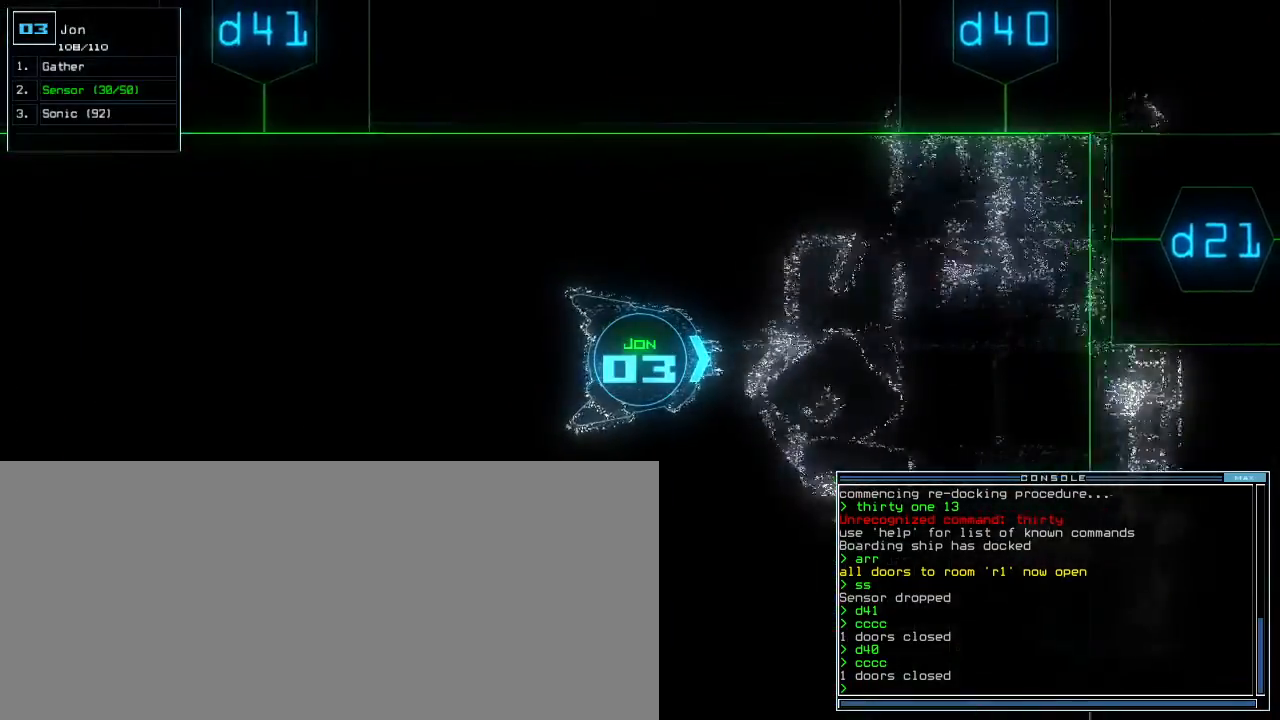
{"keys": ["down"], "events": []}
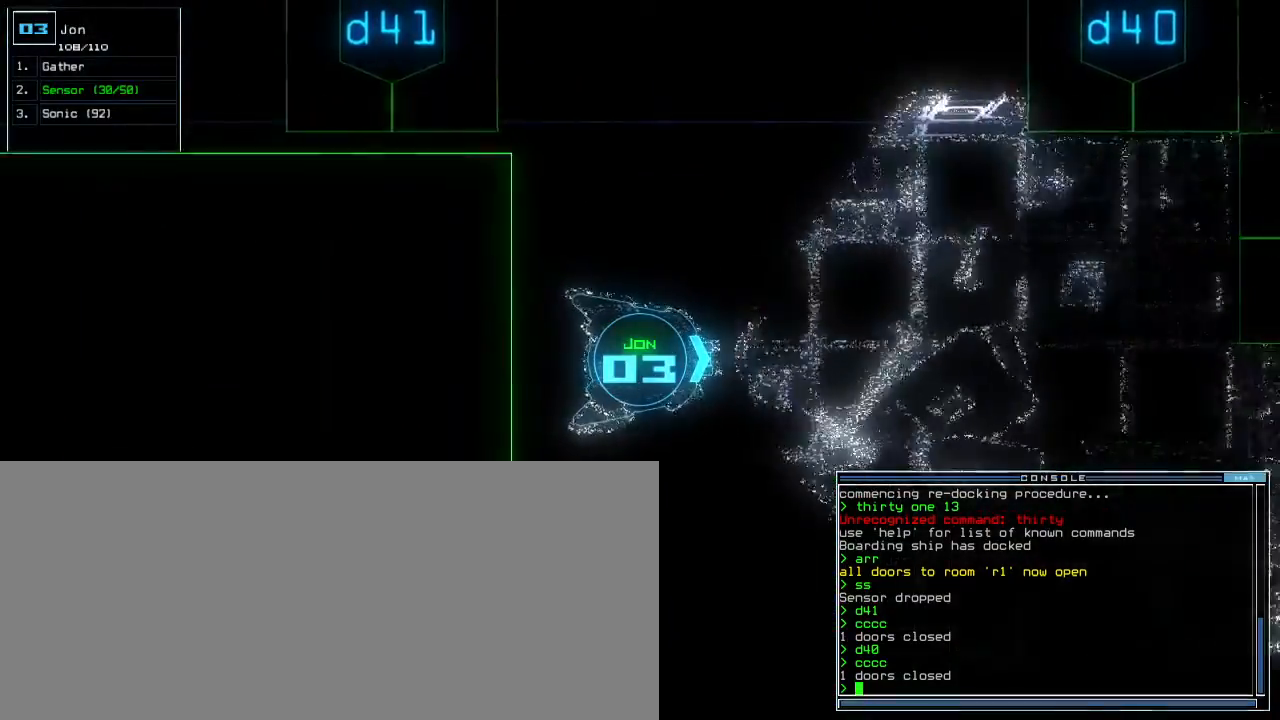
{"keys": ["down"], "events": []}
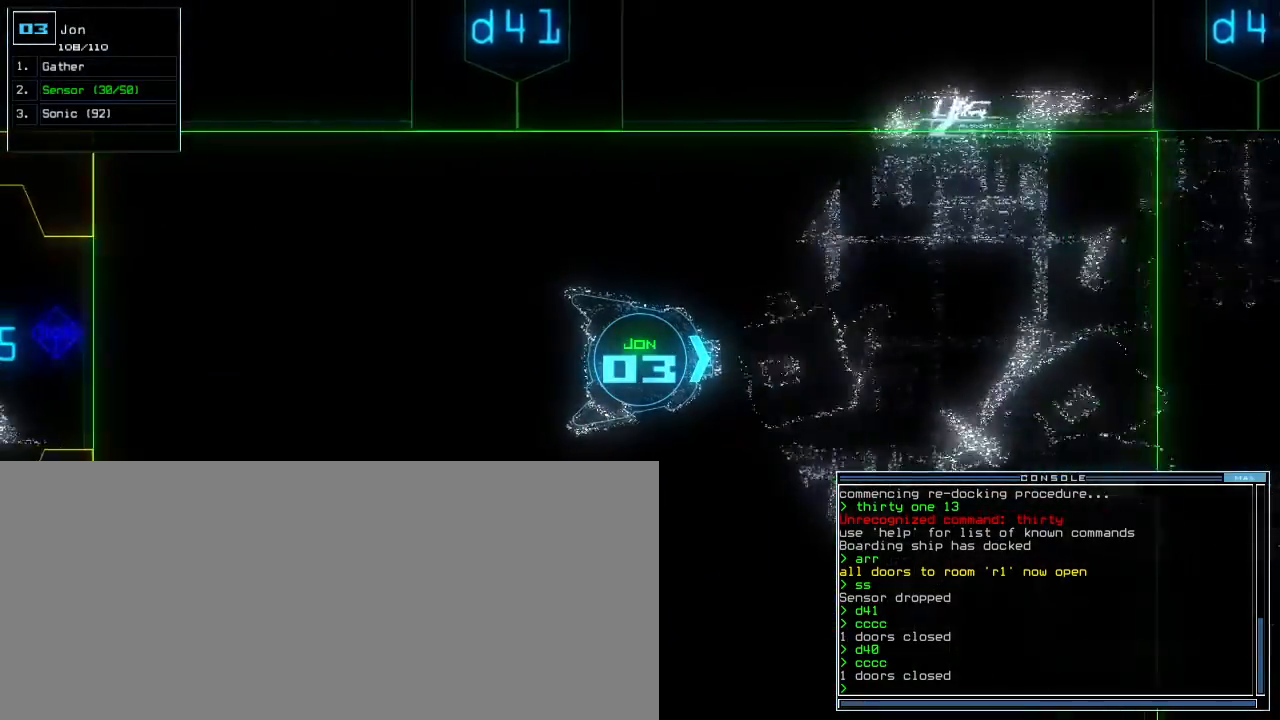
{"keys": ["down"], "events": []}
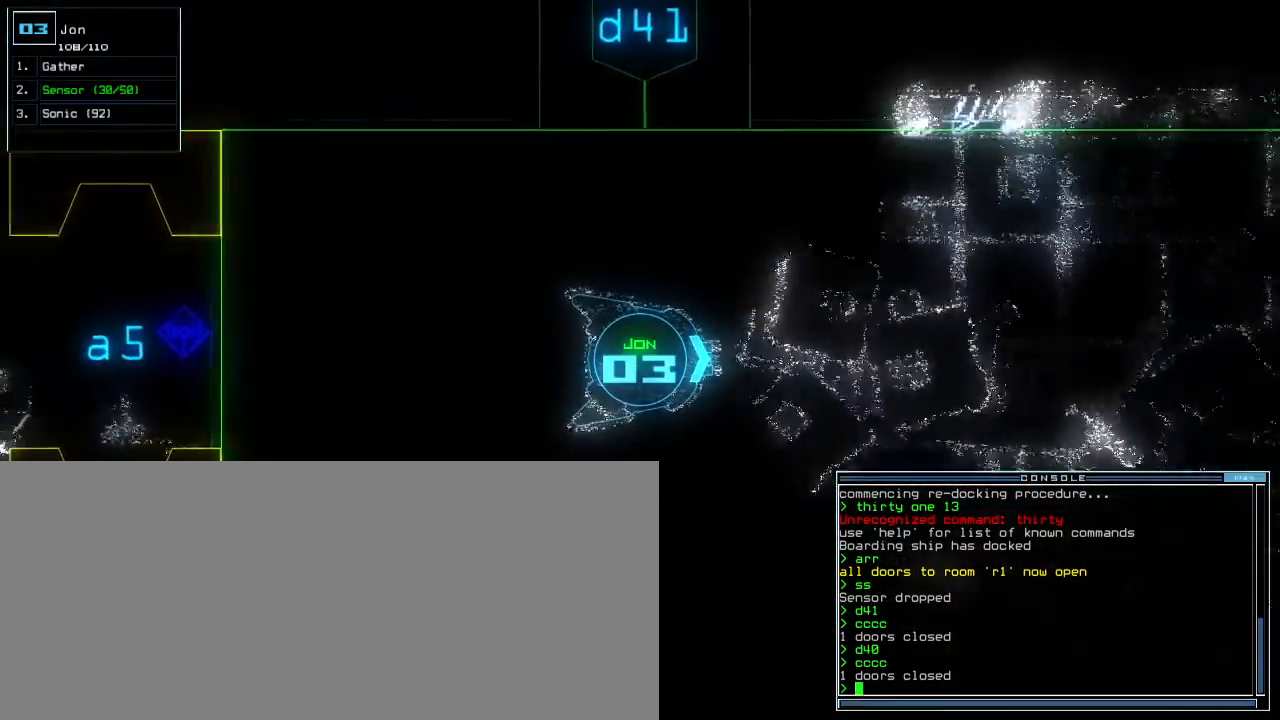
{"keys": ["down"], "events": [[67, "d", "down"], [133, "d", "up"], [300, "4", "down"], [367, "4", "up"]]}